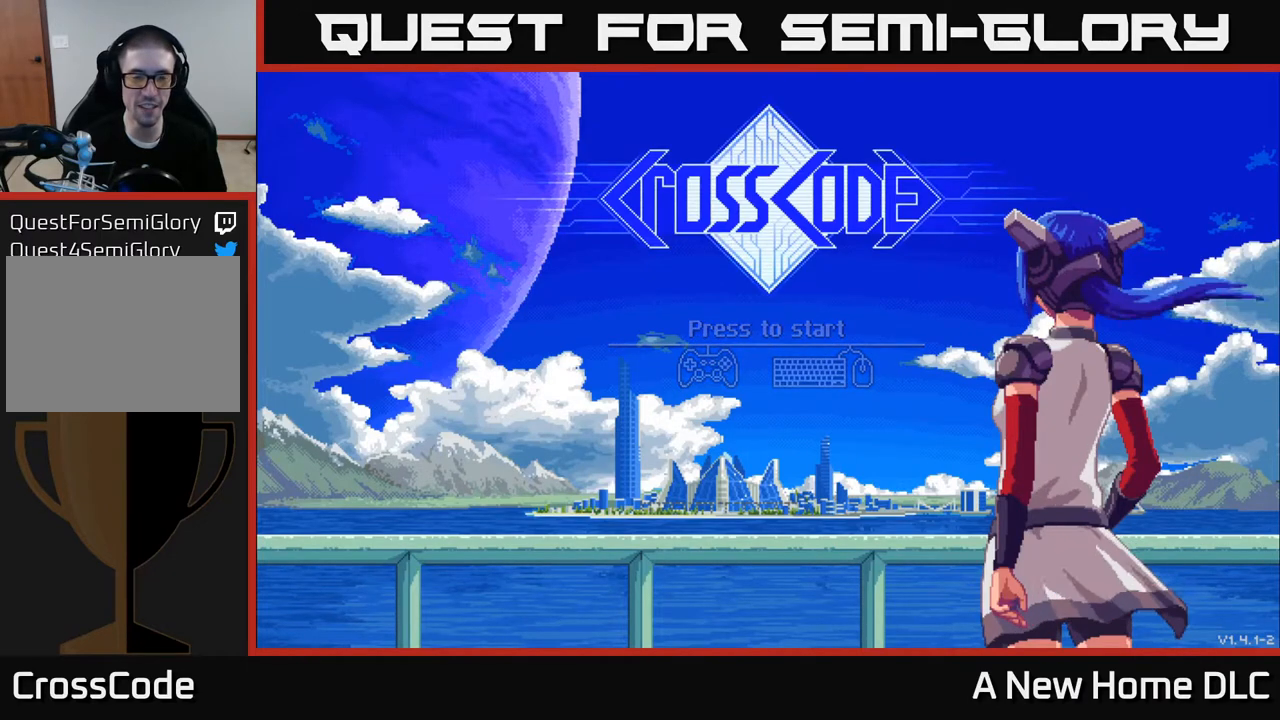
Gameplay with a controller (Xbox layout); each line is a JSON object with the inputs held at the frame after it. "events" lists button and stick changes between this image and that frame as [ms after this image, input, new state], when the widget could be followed in between.
{"buttons": [], "left_stick": "down-left", "right_stick": "center", "events": [[167, "START", "up"], [333, "left_stick", "down-left"]]}
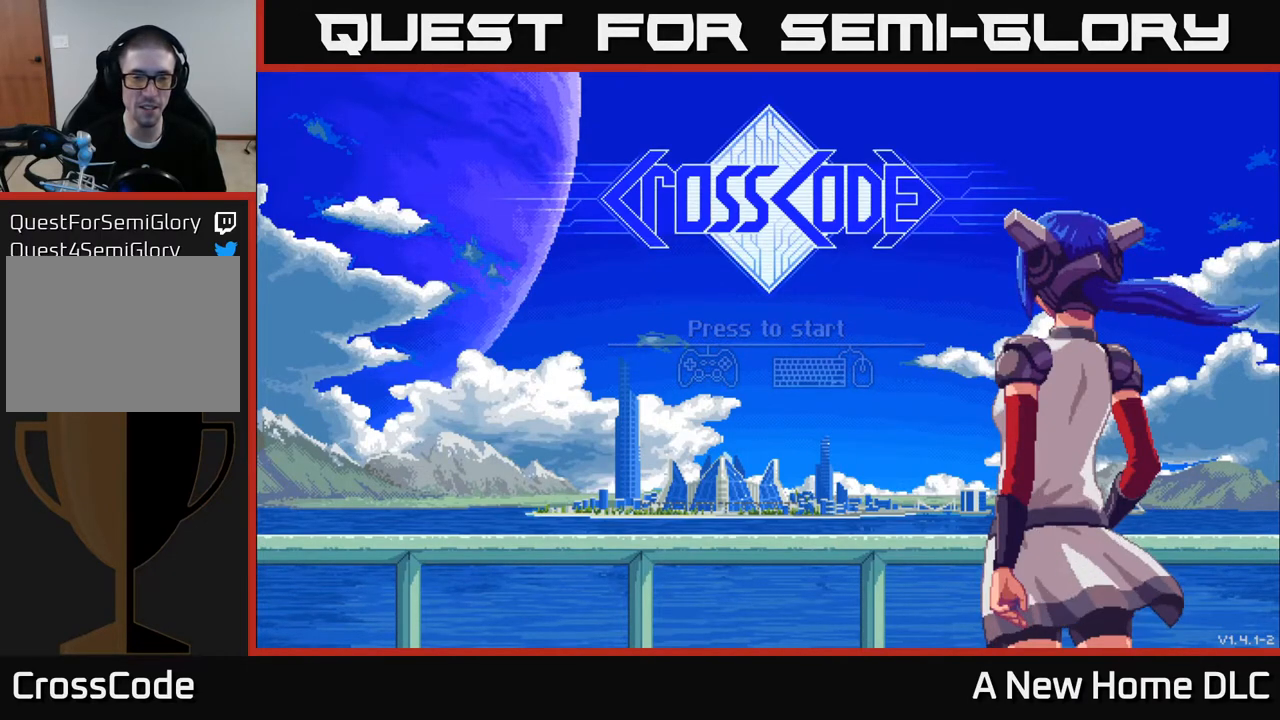
{"buttons": ["A", "X"], "left_stick": "down-left", "right_stick": "center", "events": [[83, "START", "down"], [83, "left_stick", "center"], [217, "START", "up"], [333, "A", "down"], [450, "X", "down"], [483, "left_stick", "down-left"]]}
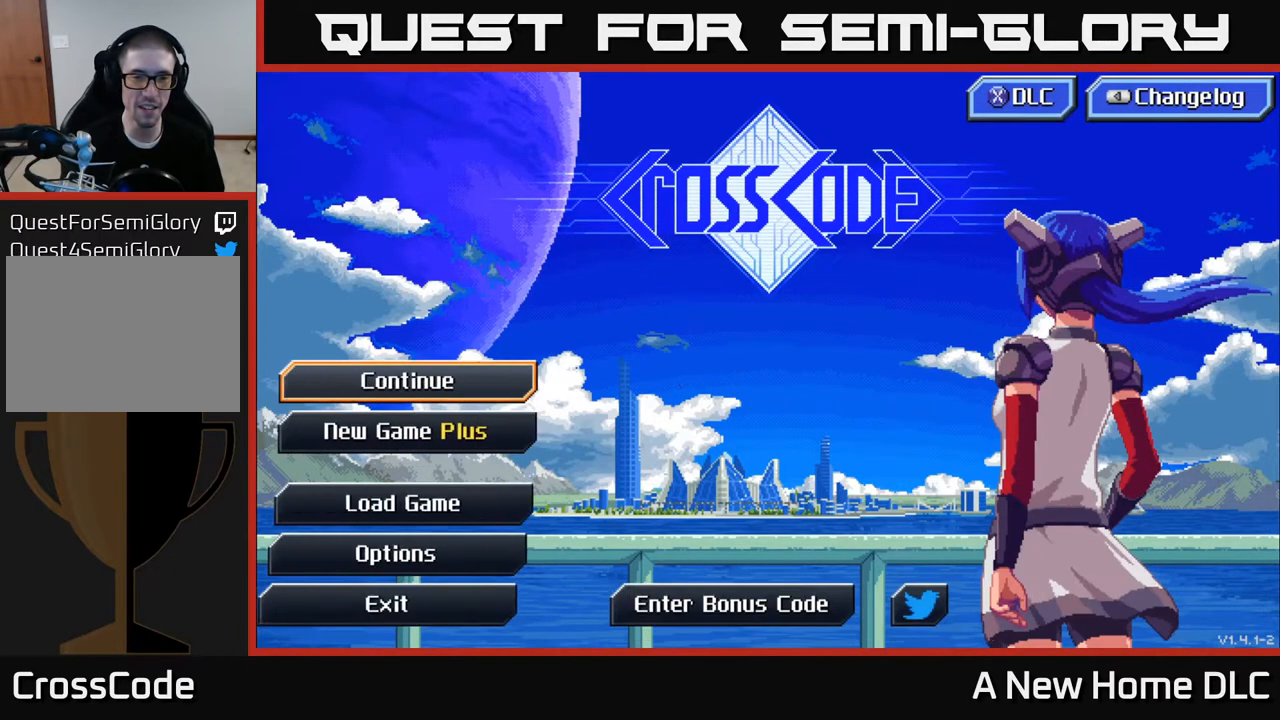
{"buttons": [], "left_stick": "center", "right_stick": "center", "events": [[67, "X", "up"], [83, "A", "up"], [167, "left_stick", "center"]]}
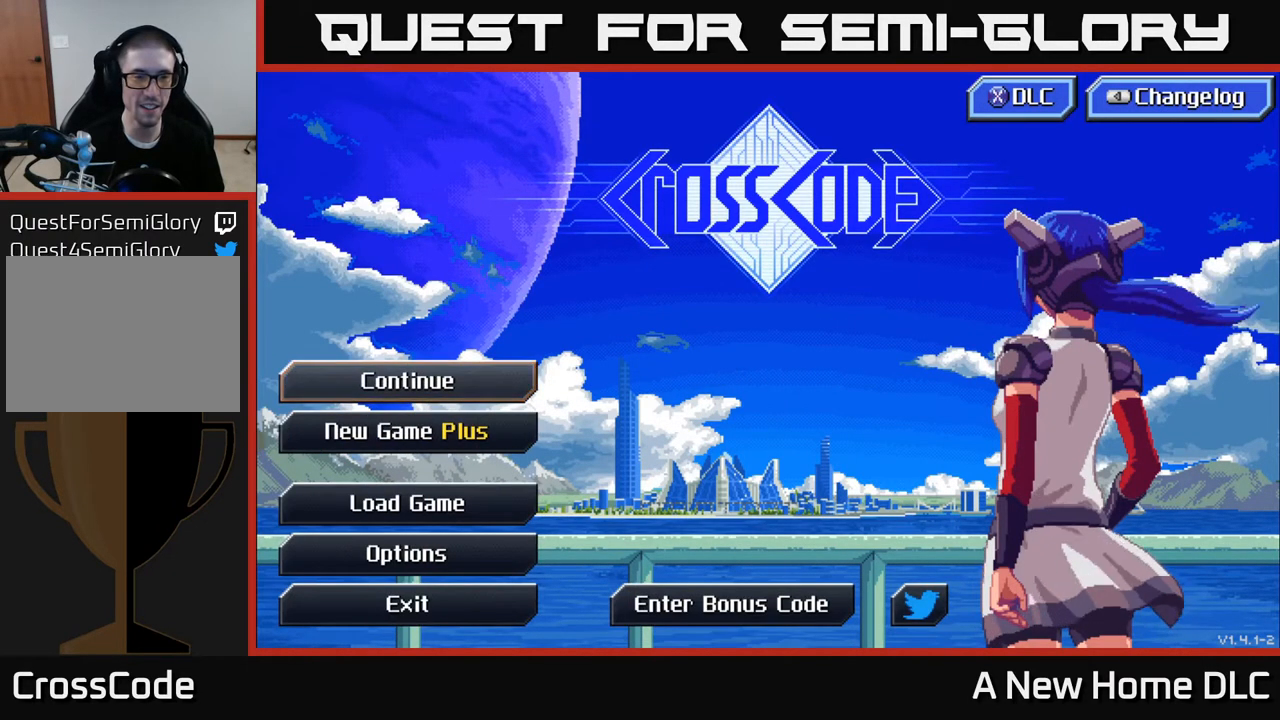
{"buttons": [], "left_stick": "up", "right_stick": "center", "events": [[133, "left_stick", "down"], [350, "left_stick", "up"]]}
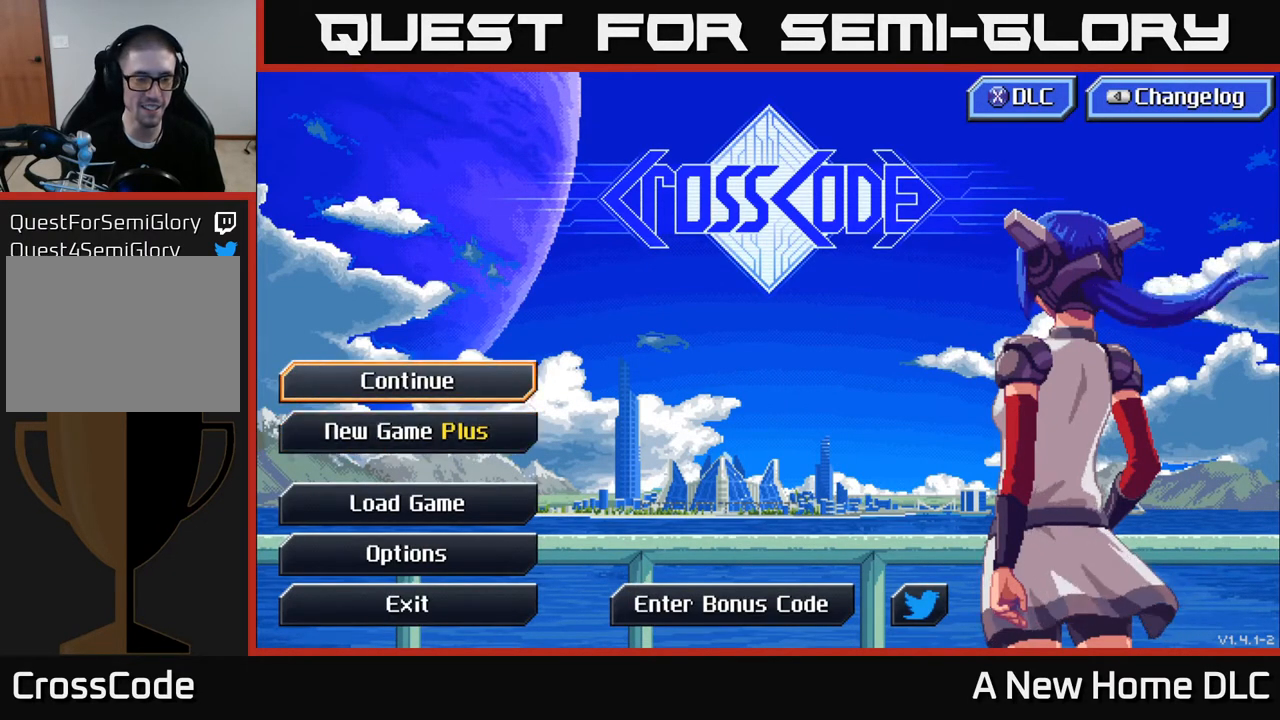
{"buttons": [], "left_stick": "center", "right_stick": "center", "events": [[33, "left_stick", "center"]]}
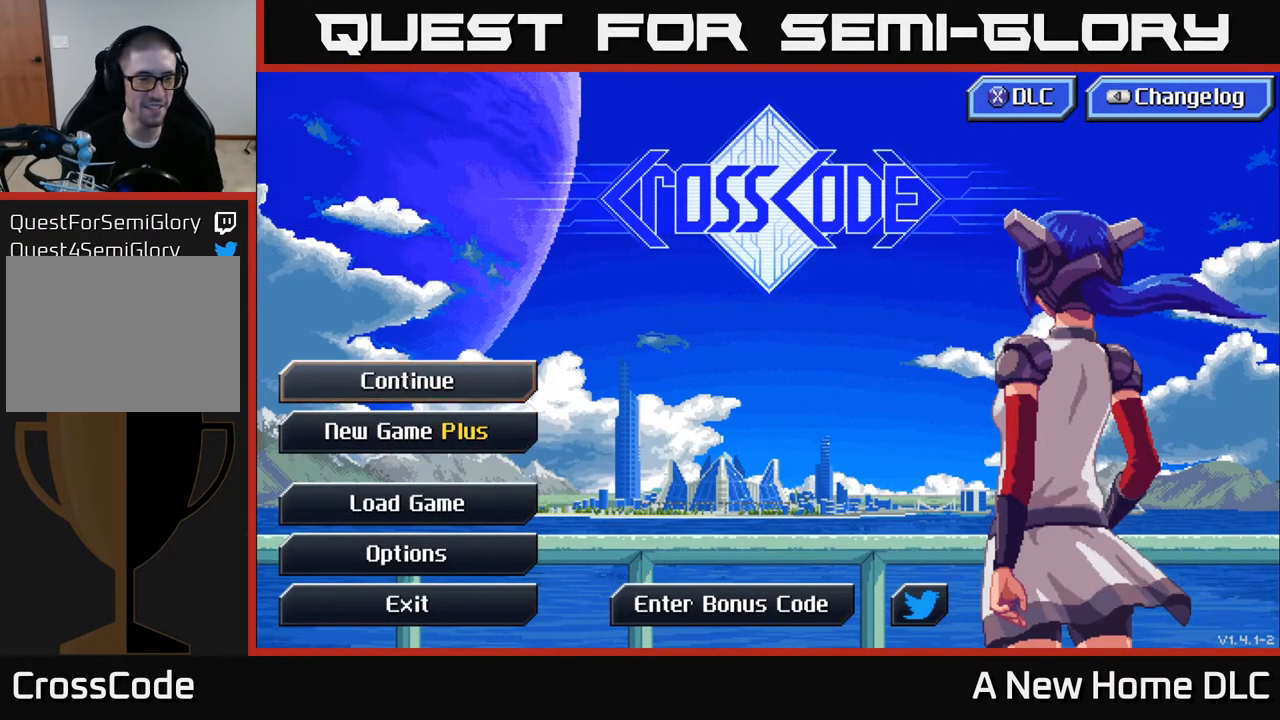
{"buttons": [], "left_stick": "center", "right_stick": "center", "events": []}
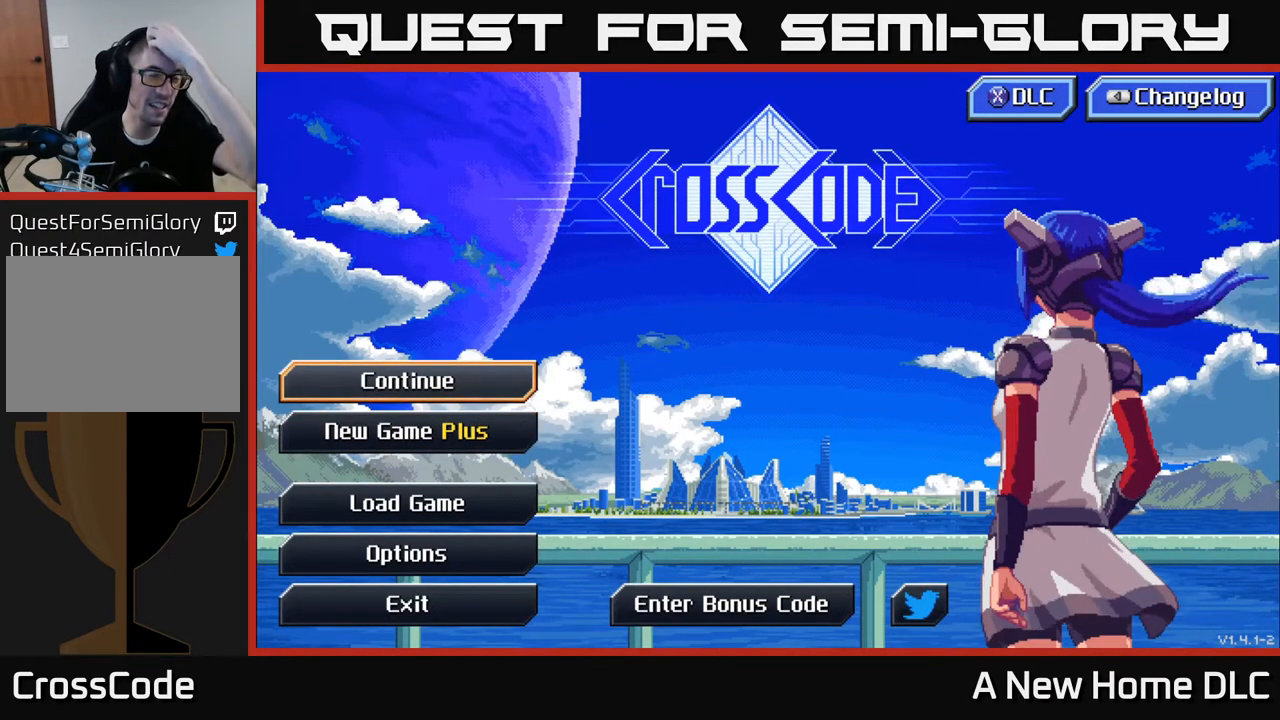
{"buttons": [], "left_stick": "center", "right_stick": "center", "events": []}
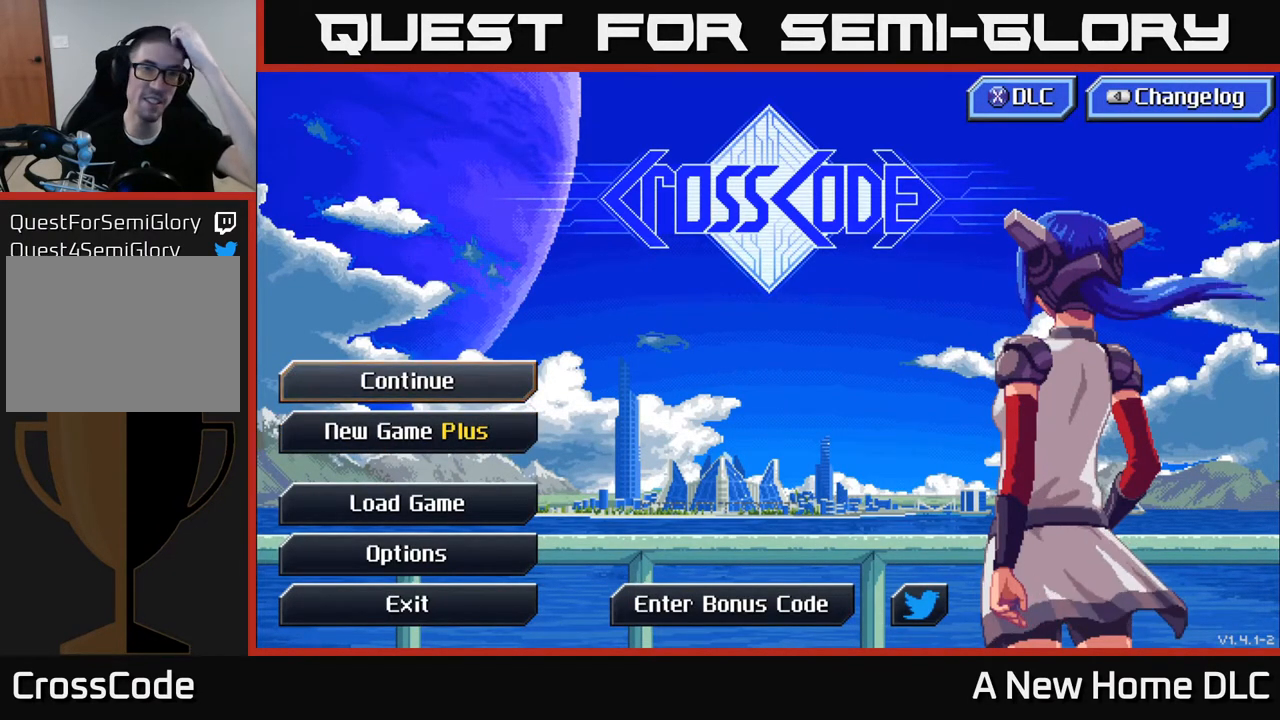
{"buttons": [], "left_stick": "center", "right_stick": "center", "events": []}
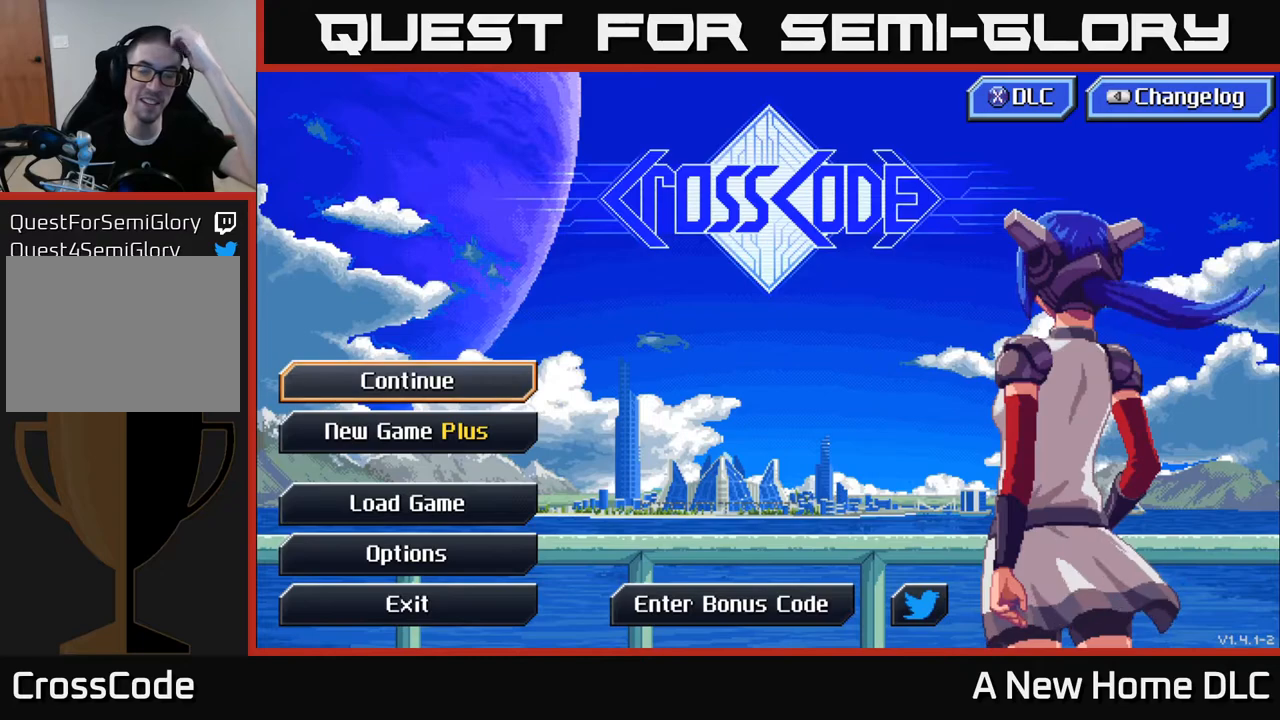
{"buttons": [], "left_stick": "center", "right_stick": "center", "events": []}
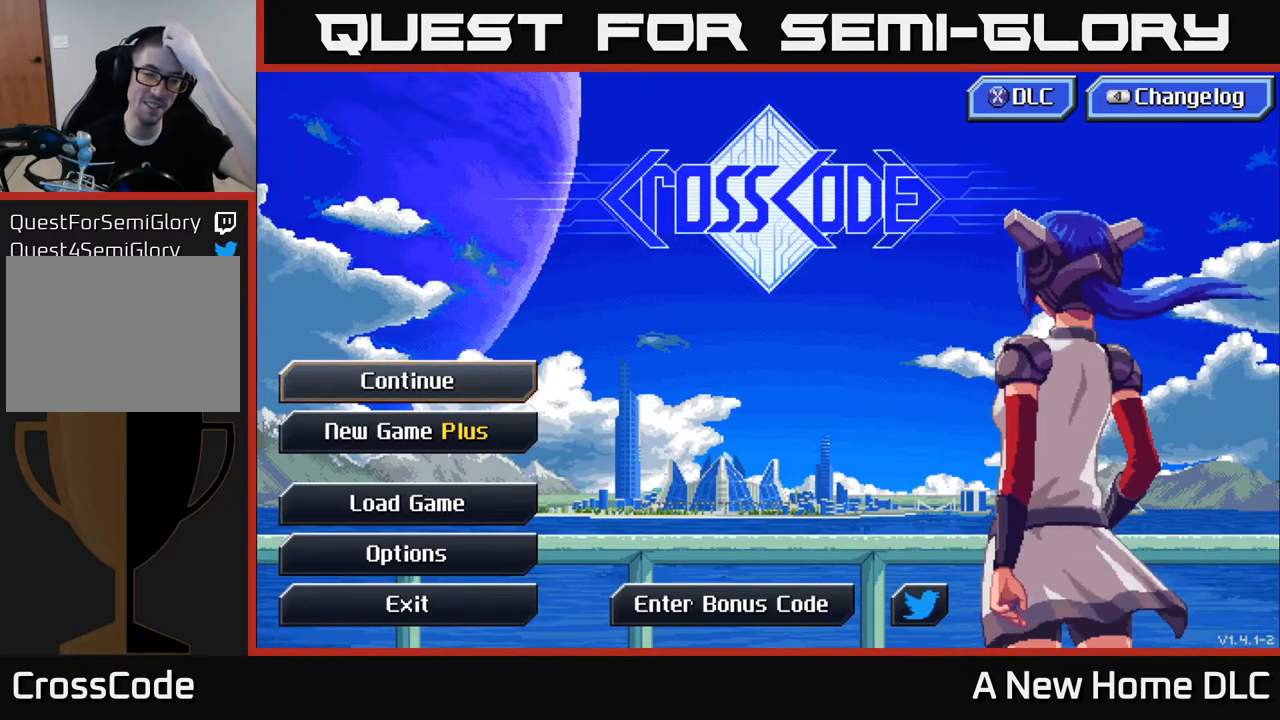
{"buttons": [], "left_stick": "center", "right_stick": "center", "events": []}
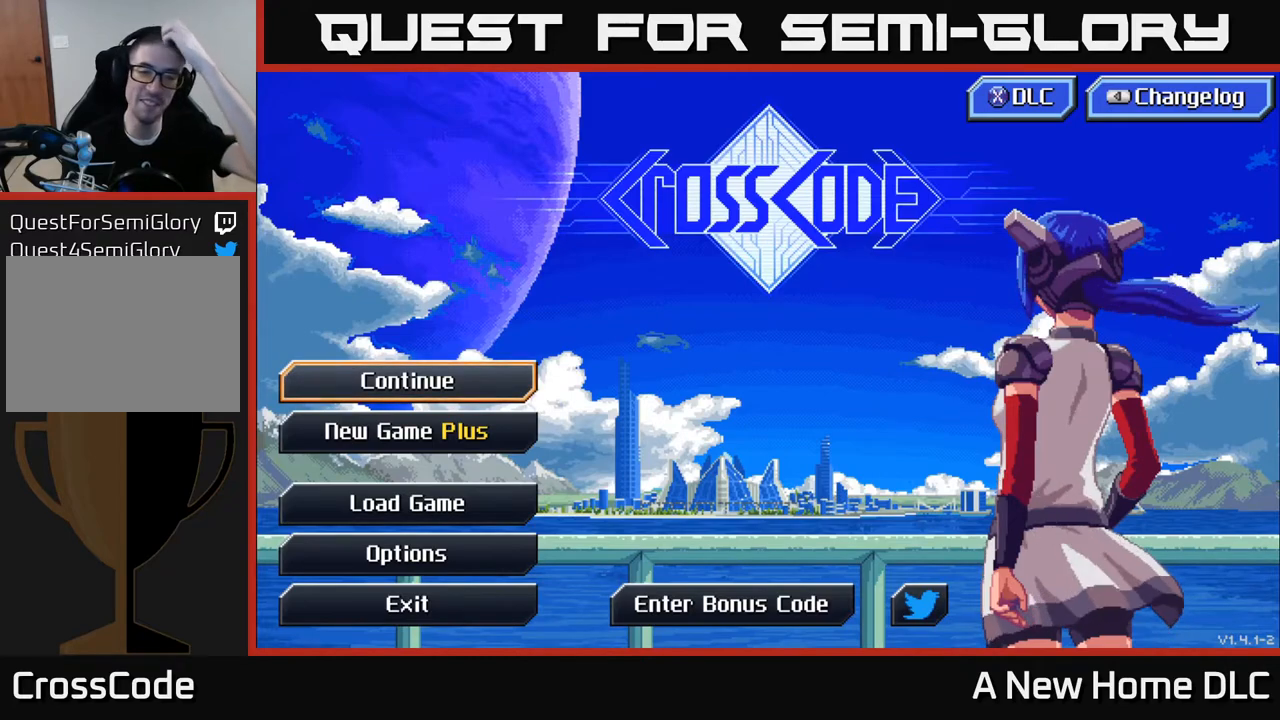
{"buttons": [], "left_stick": "center", "right_stick": "center", "events": []}
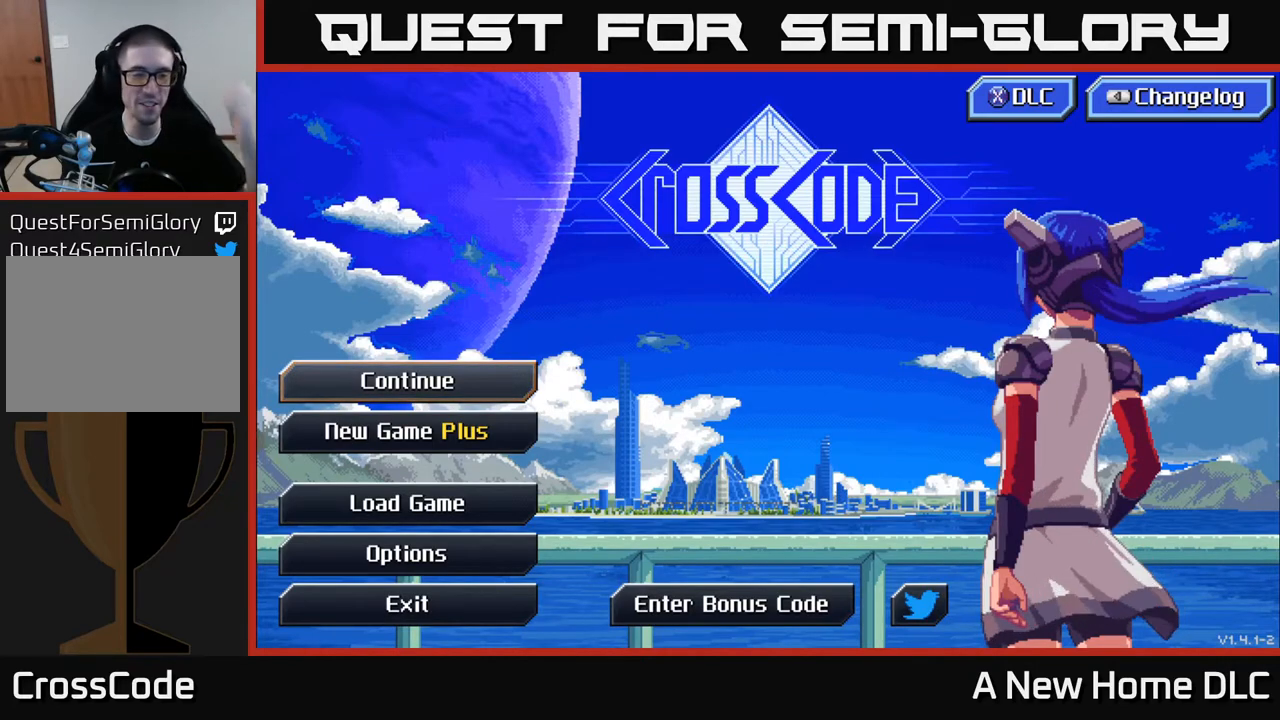
{"buttons": [], "left_stick": "center", "right_stick": "center", "events": []}
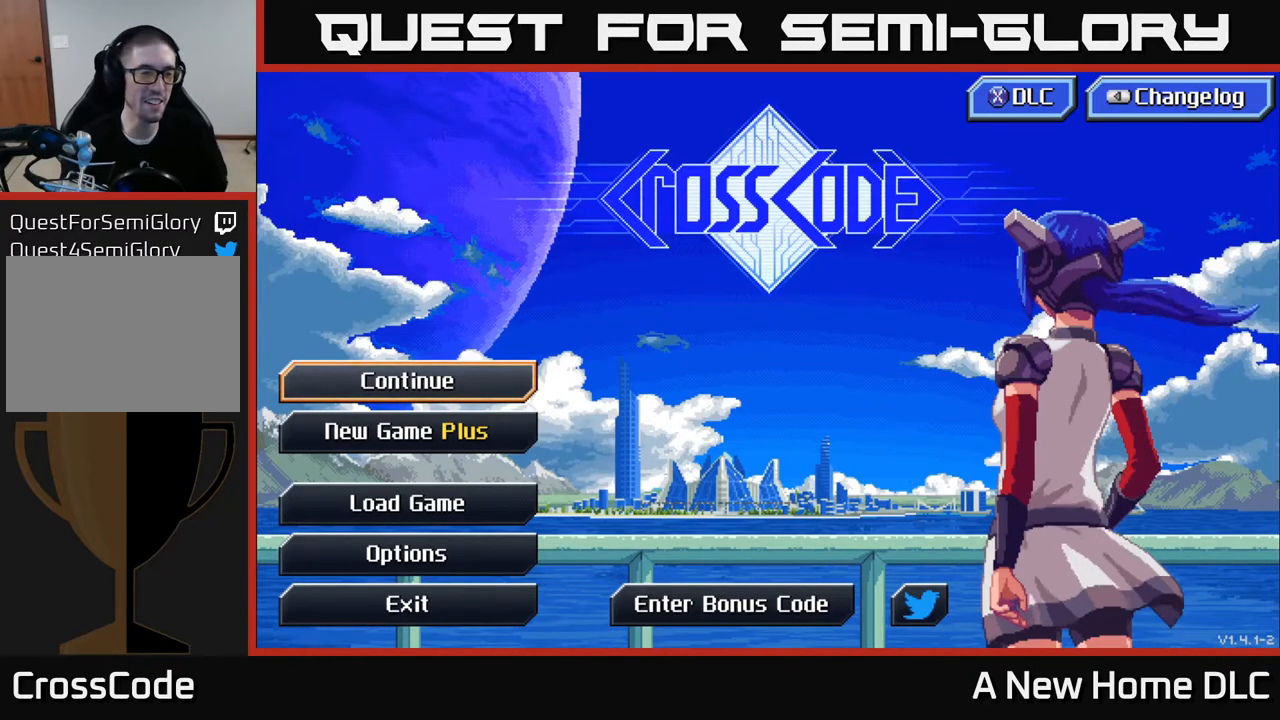
{"buttons": [], "left_stick": "down", "right_stick": "center", "events": [[500, "left_stick", "down"]]}
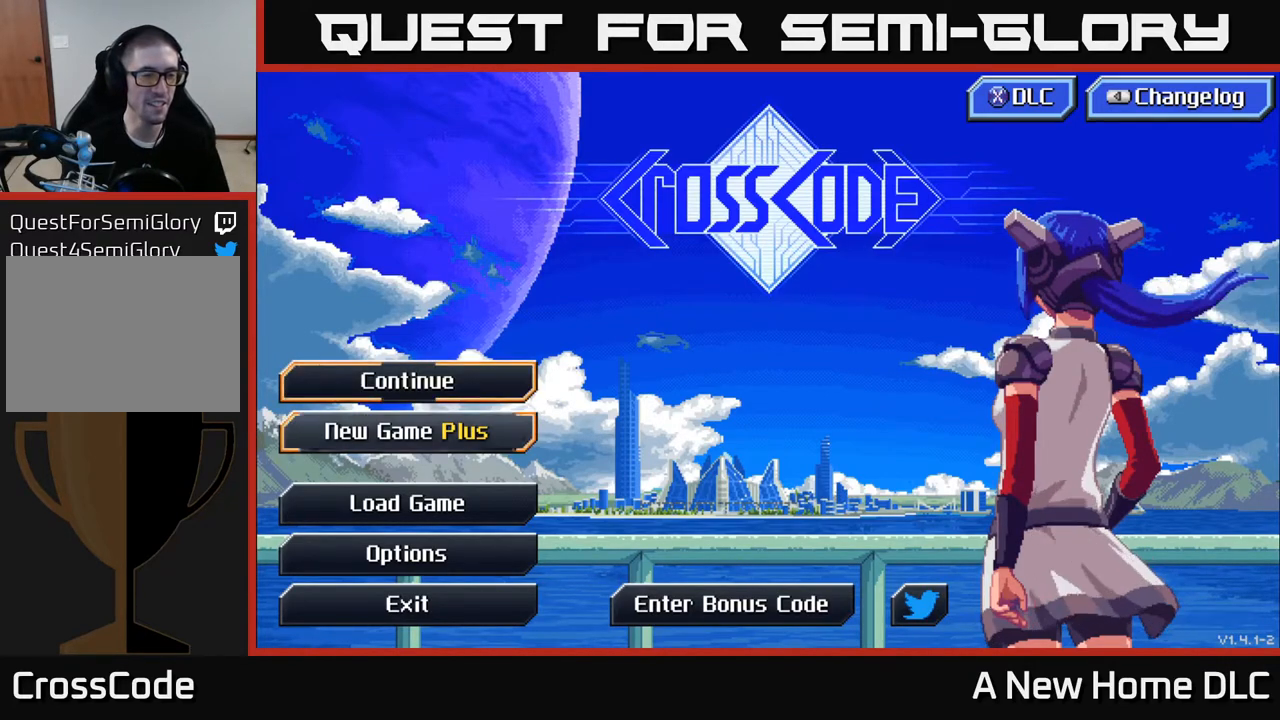
{"buttons": [], "left_stick": "center", "right_stick": "center", "events": [[167, "left_stick", "center"], [300, "left_stick", "down"], [450, "left_stick", "center"]]}
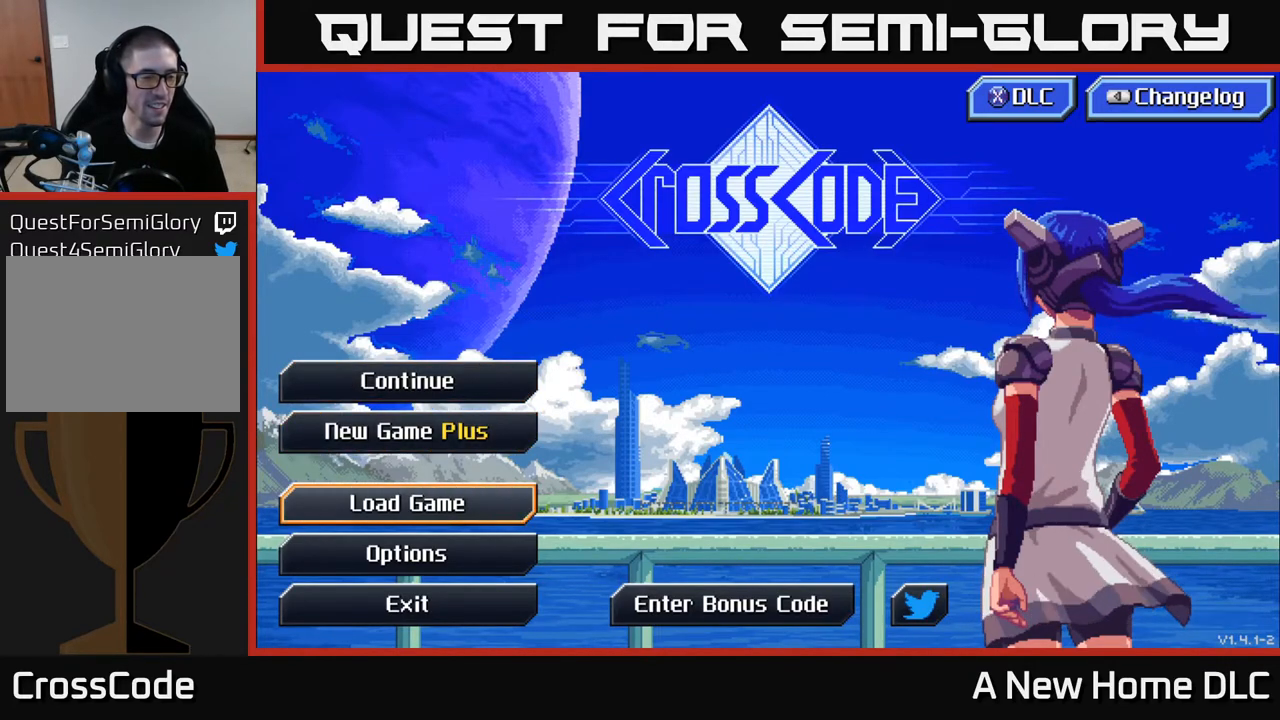
{"buttons": [], "left_stick": "center", "right_stick": "center", "events": []}
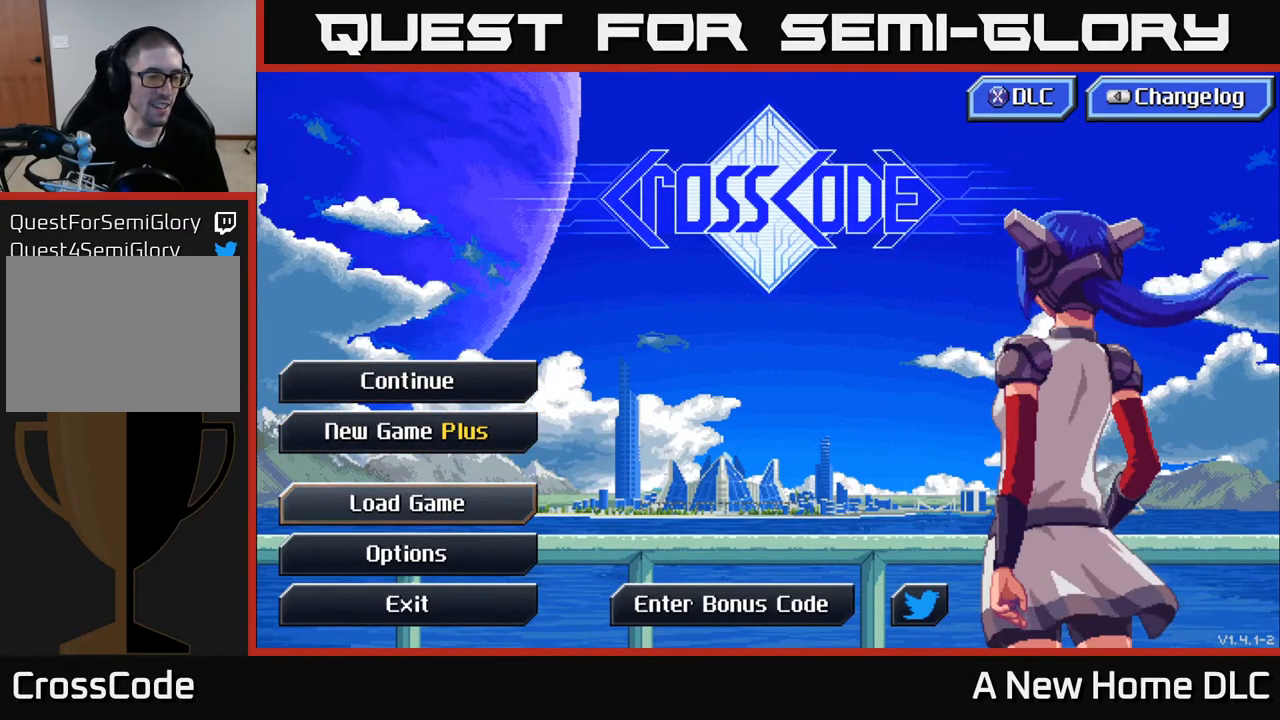
{"buttons": [], "left_stick": "up", "right_stick": "center", "events": [[433, "left_stick", "up"]]}
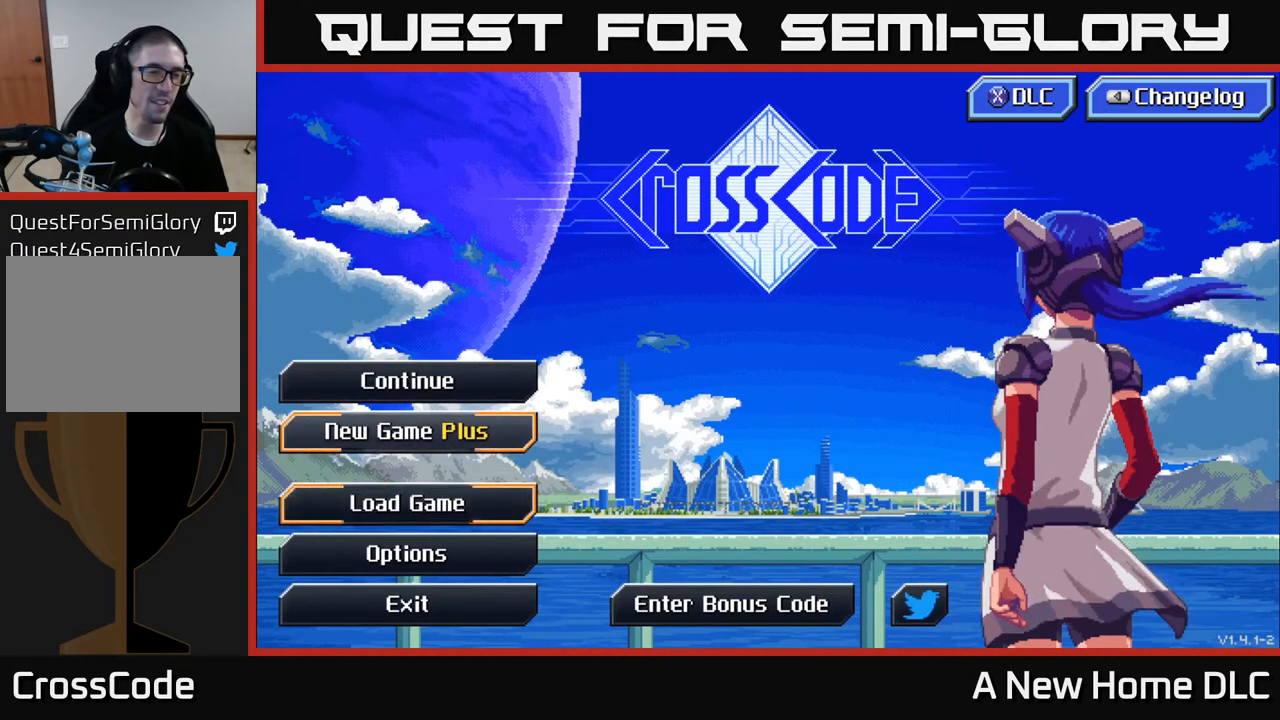
{"buttons": [], "left_stick": "center", "right_stick": "center", "events": [[100, "left_stick", "center"], [250, "left_stick", "up"], [450, "left_stick", "center"]]}
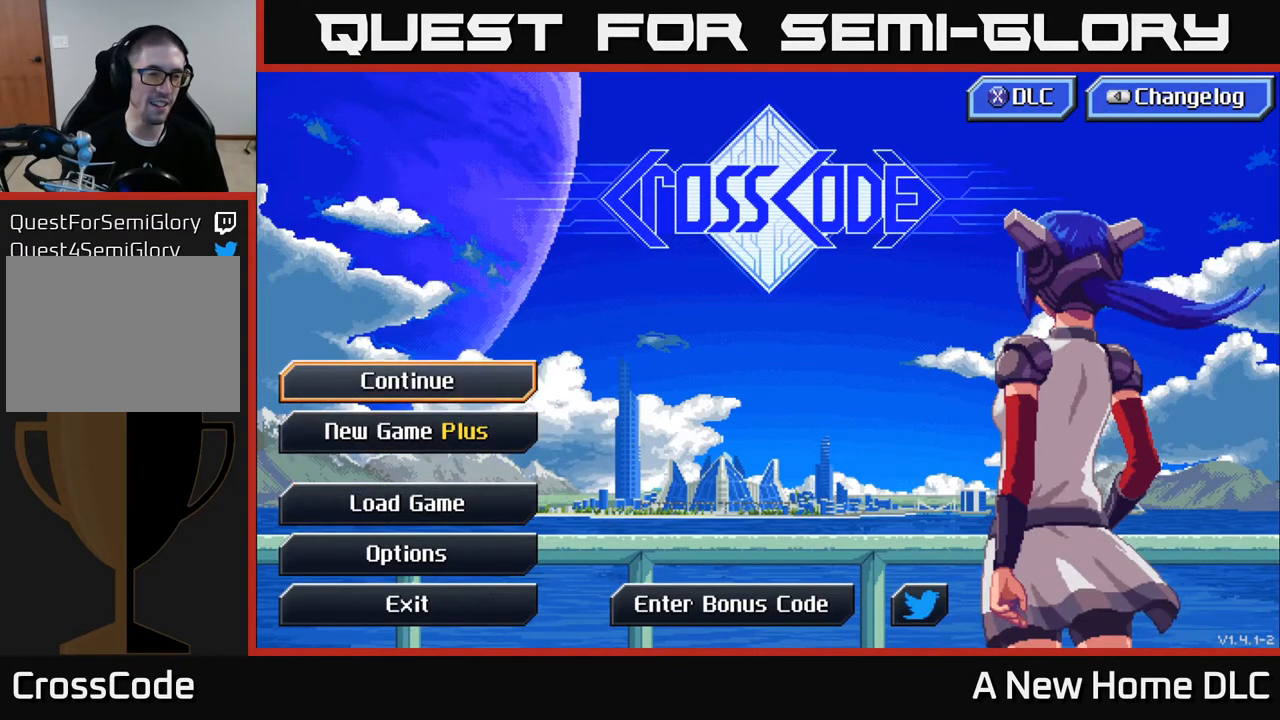
{"buttons": [], "left_stick": "center", "right_stick": "center", "events": []}
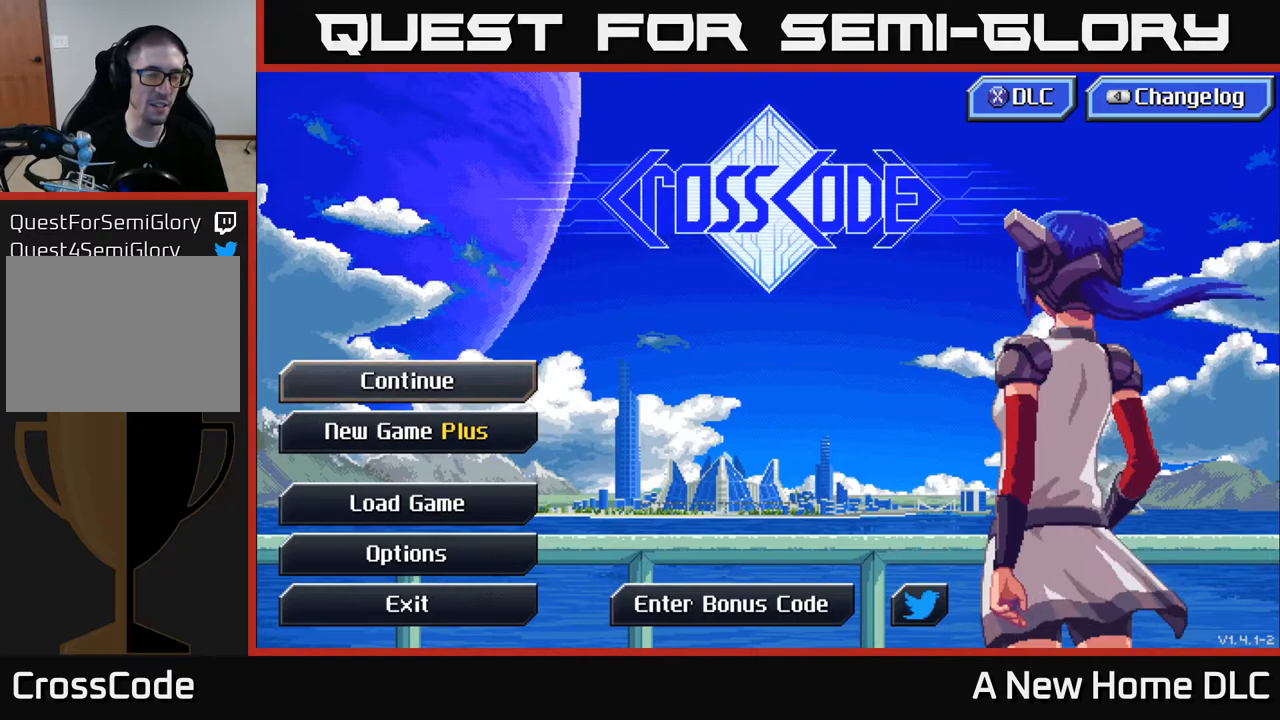
{"buttons": [], "left_stick": "center", "right_stick": "center", "events": []}
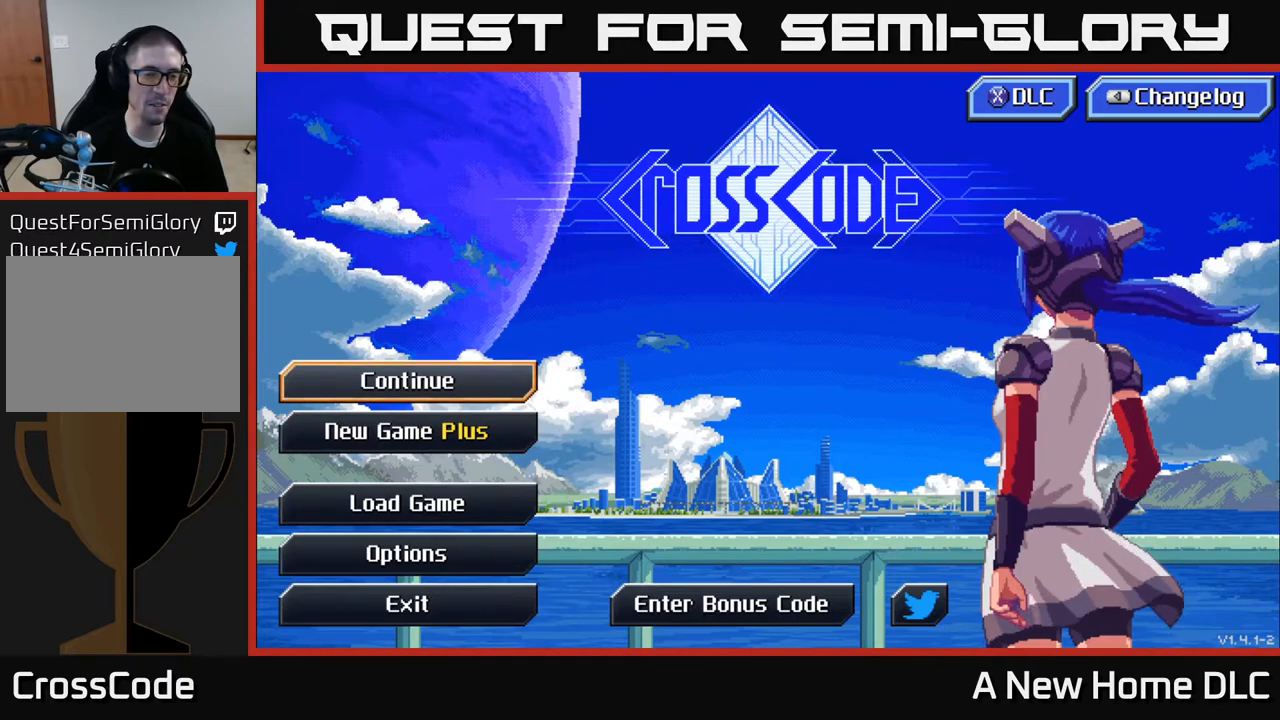
{"buttons": [], "left_stick": "center", "right_stick": "center", "events": [[250, "left_stick", "down"], [433, "left_stick", "center"]]}
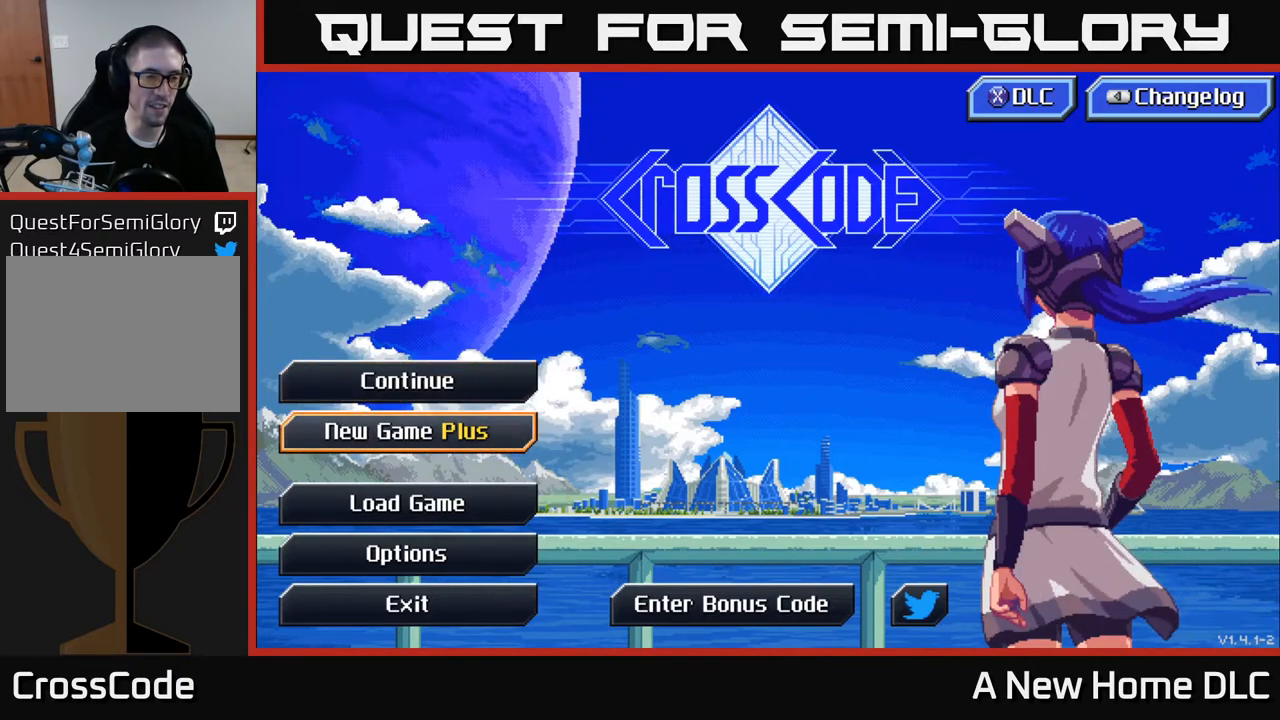
{"buttons": [], "left_stick": "center", "right_stick": "center", "events": [[33, "left_stick", "up"], [217, "left_stick", "center"]]}
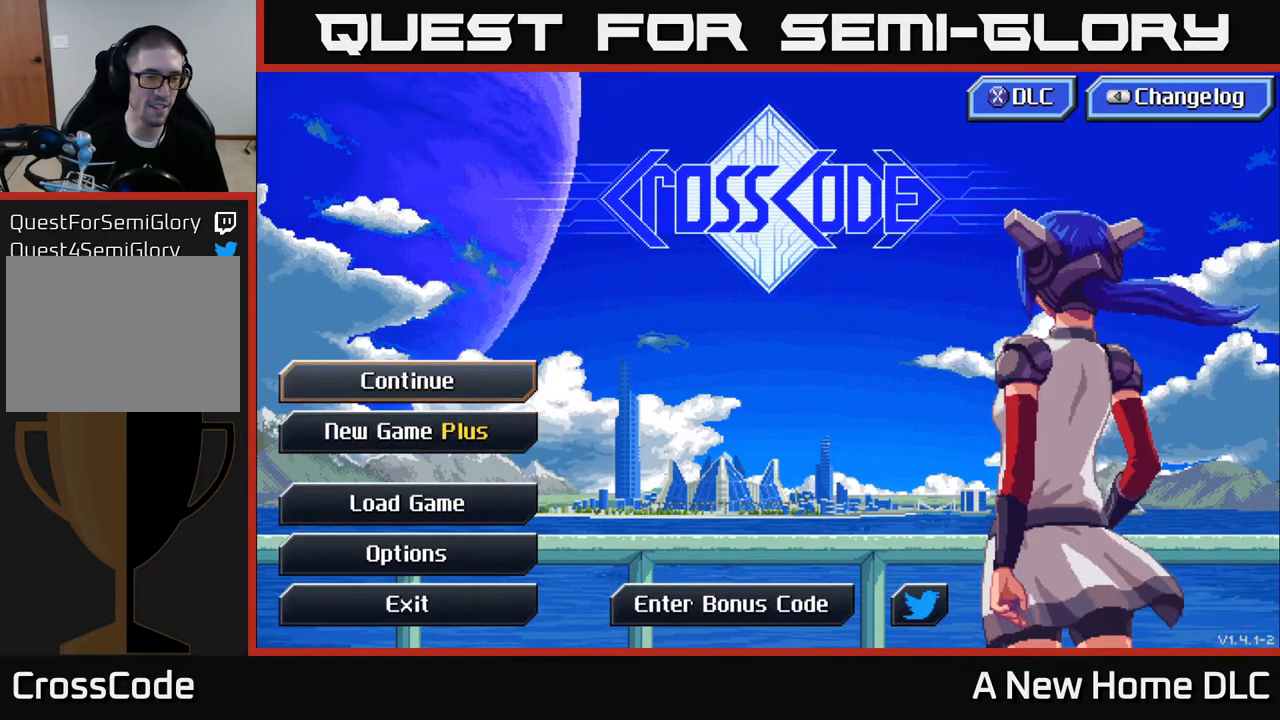
{"buttons": [], "left_stick": "up", "right_stick": "center", "events": [[200, "left_stick", "down"], [400, "left_stick", "center"], [450, "left_stick", "up"]]}
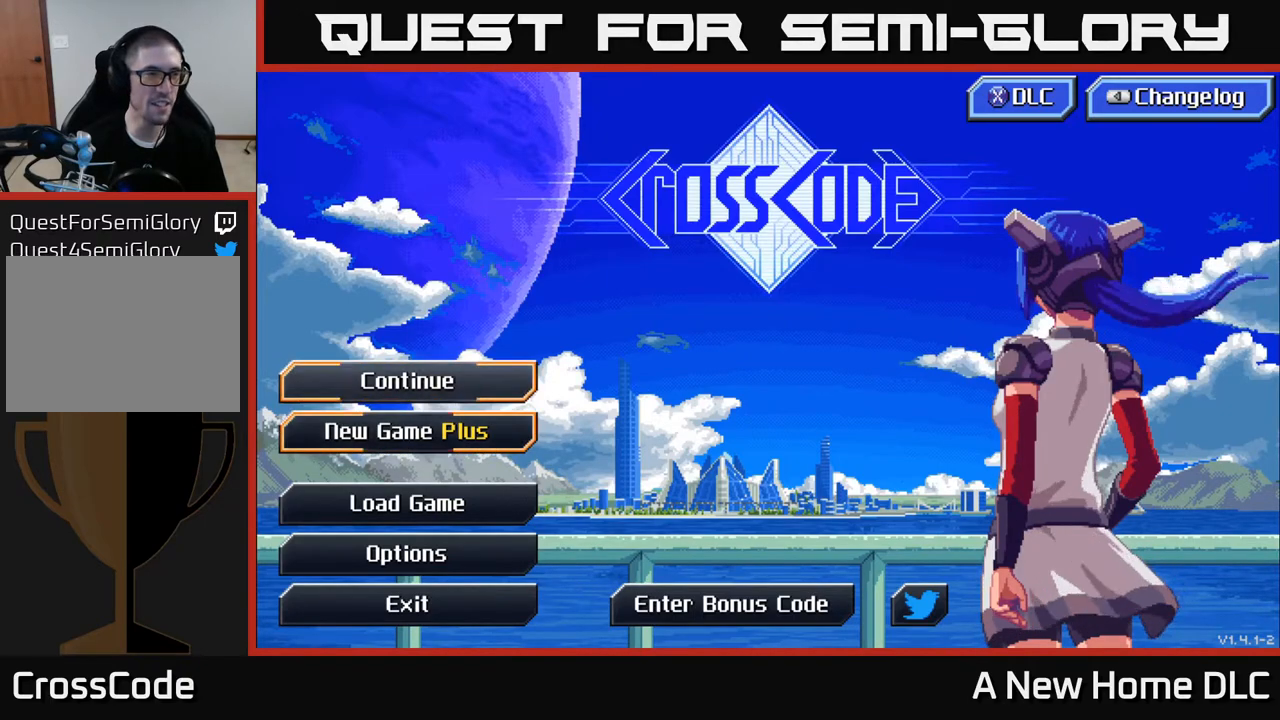
{"buttons": [], "left_stick": "center", "right_stick": "center", "events": [[183, "left_stick", "center"]]}
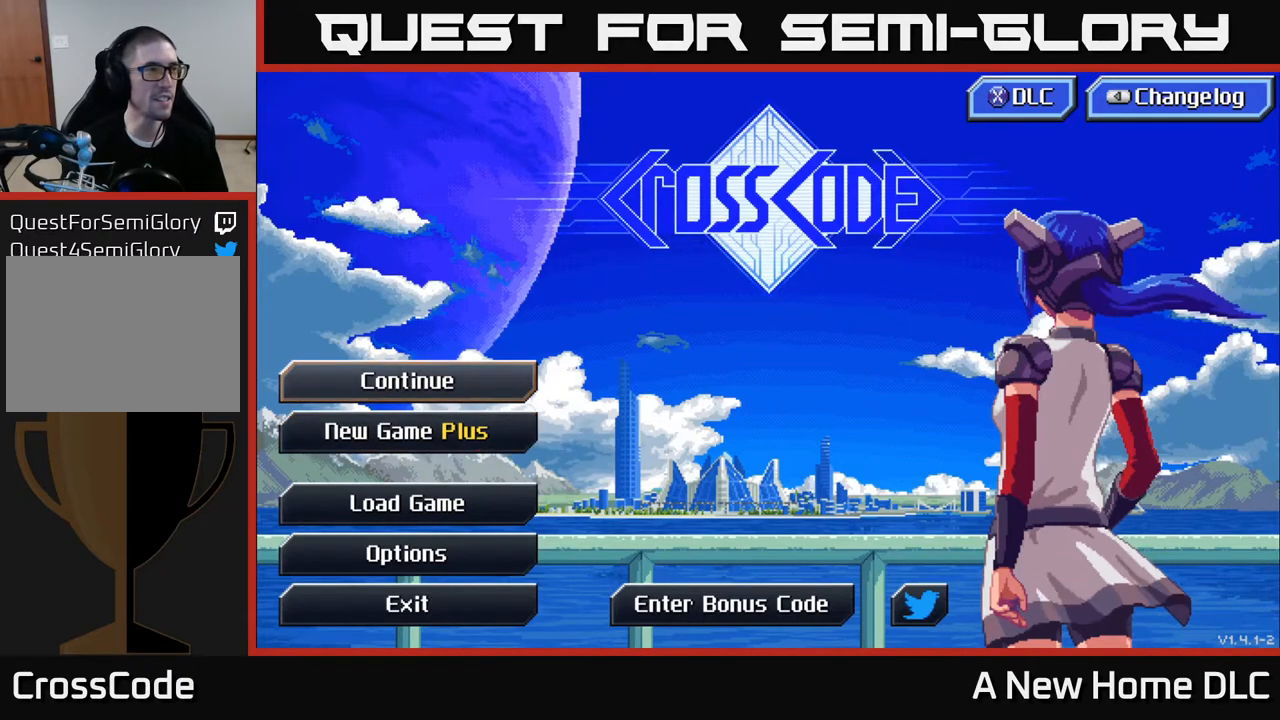
{"buttons": [], "left_stick": "center", "right_stick": "center", "events": []}